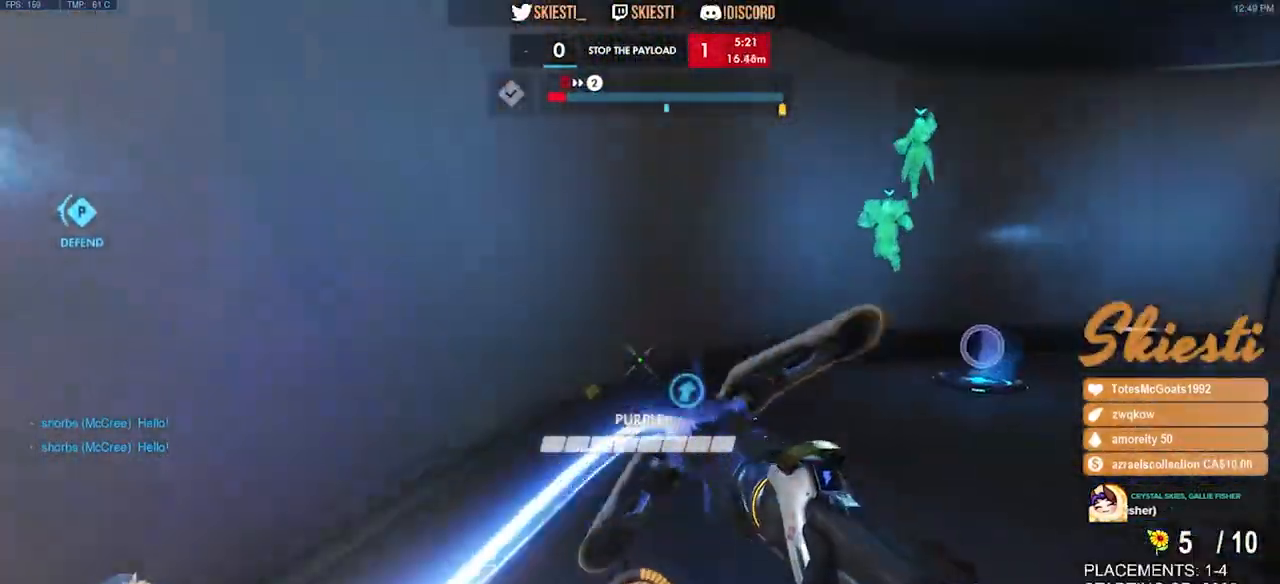
Gameplay with keyboard and mouse; each line is a JSON object with the keys and mouse buttons held at the frame after it. "events" lists presses ("down") and releases ("up") of "a", "ctrl", "d", "e", "q", "s", "shift", "space", "w", "mouse_left", "mouse_wheel", "mouse_right", "mouse_mb4" and "mouse_mb5" between this image and that frame as [ms after this image, input, new state], when the widget could be followed in between. "mouse_left", "mouse_wheel", "mouse_right", "mouse_mb4", "mouse_mb5" = the "left", "wheel", "right", "mb4", "mb5" buttons of the "mouse" list. No other keys are recorded. "wheel" means that the mouse wheel is clicked or scrolled. Mouse movement is not recorded.
{"keys": ["d", "s"], "mouse": ["left", "right"], "events": [[317, "s", "down"], [500, "mouse_right", "down"]]}
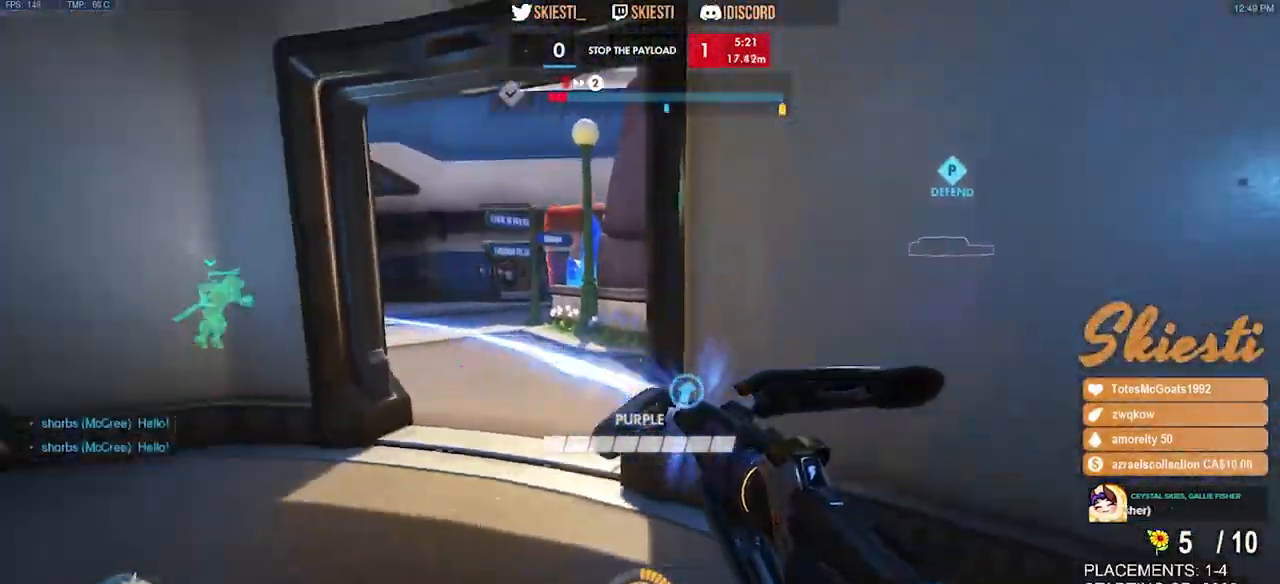
{"keys": ["w"], "mouse": ["left"], "events": [[67, "a", "down"], [83, "s", "up"], [183, "d", "up"], [217, "w", "down"], [250, "mouse_right", "up"], [317, "a", "up"]]}
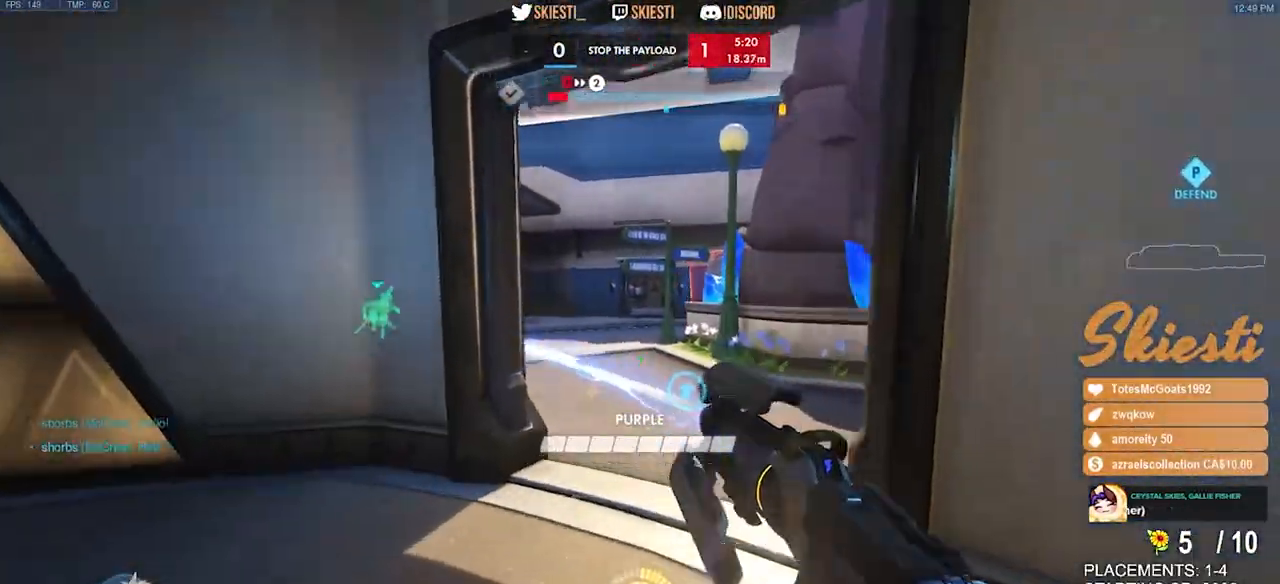
{"keys": ["d", "w"], "mouse": ["left"], "events": [[33, "d", "down"]]}
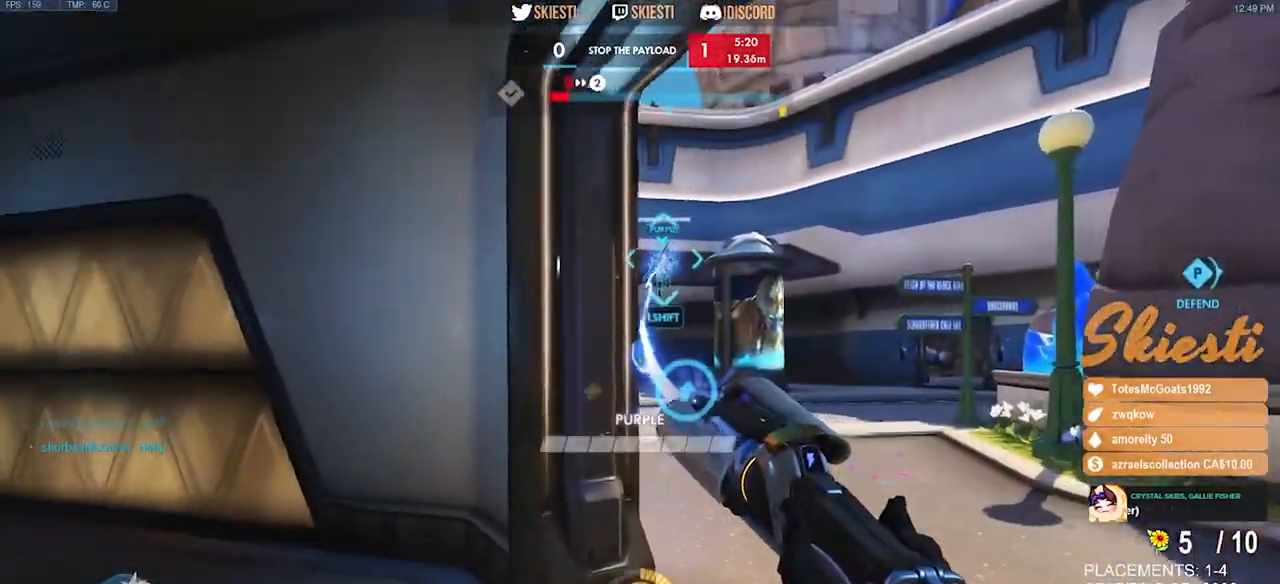
{"keys": ["d"], "mouse": ["left"], "events": [[200, "shift", "down"], [267, "shift", "up"], [350, "w", "up"]]}
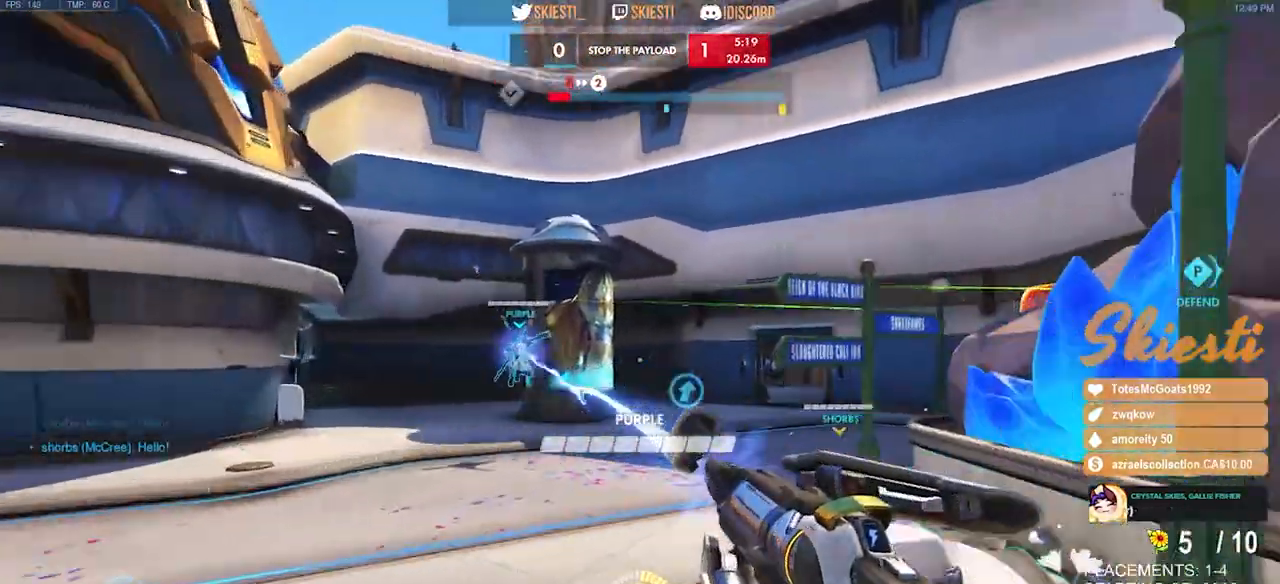
{"keys": ["a", "d", "space", "w"], "mouse": ["left"], "events": [[383, "w", "down"], [400, "space", "down"], [467, "a", "down"]]}
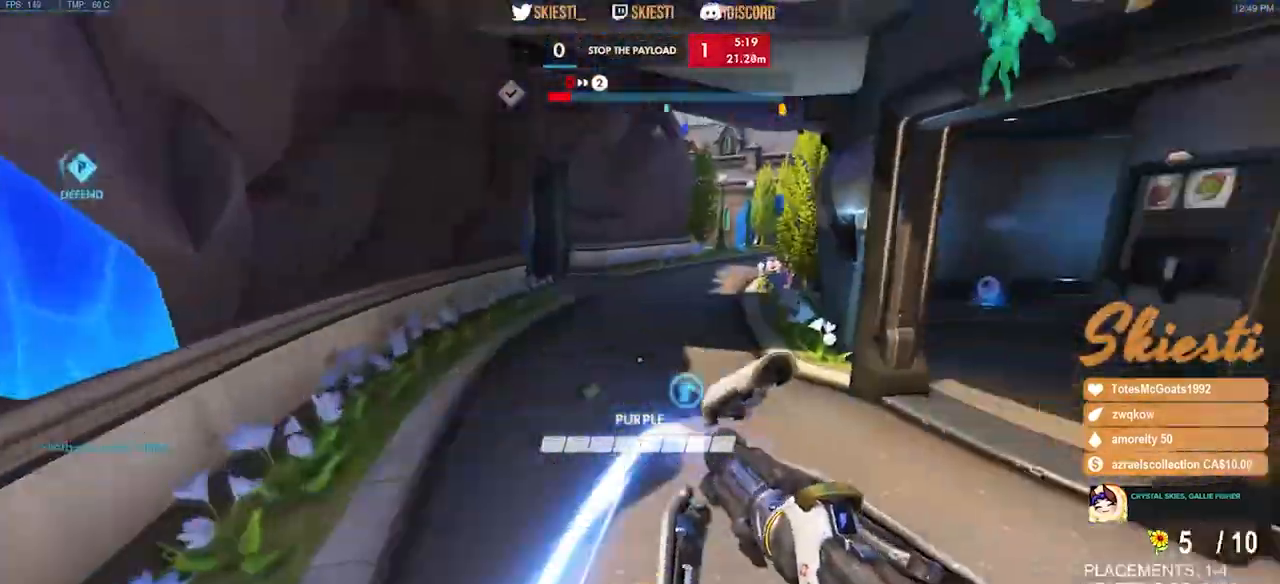
{"keys": ["a"], "mouse": ["left"], "events": [[17, "d", "up"], [117, "space", "up"], [350, "w", "up"]]}
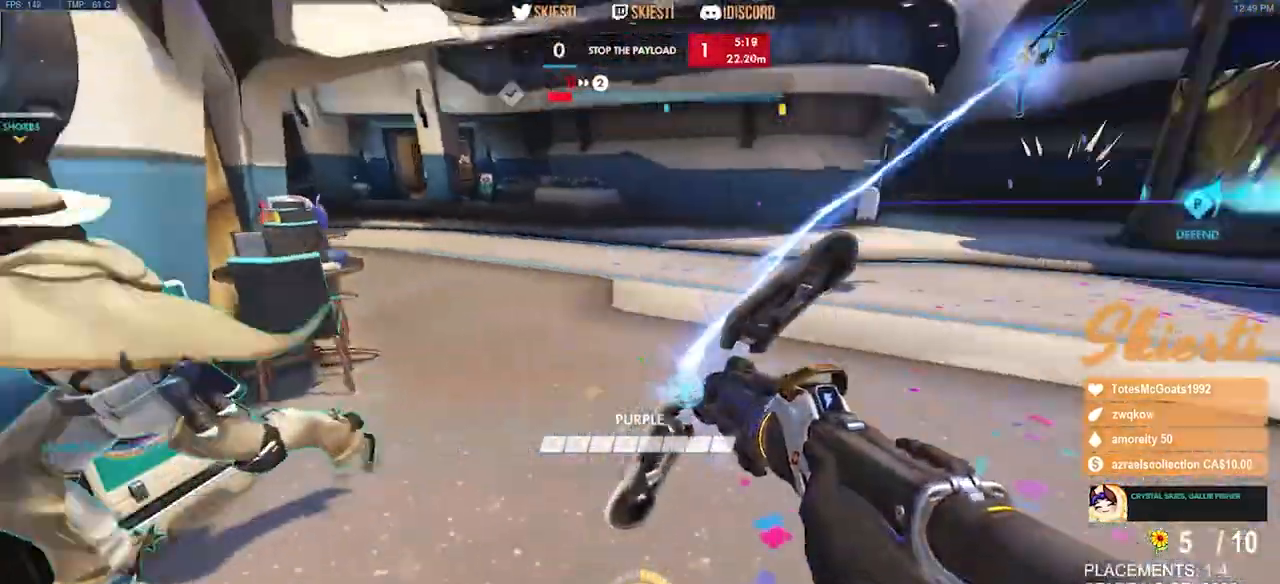
{"keys": ["s"], "mouse": ["left"], "events": [[33, "s", "down"], [417, "a", "up"]]}
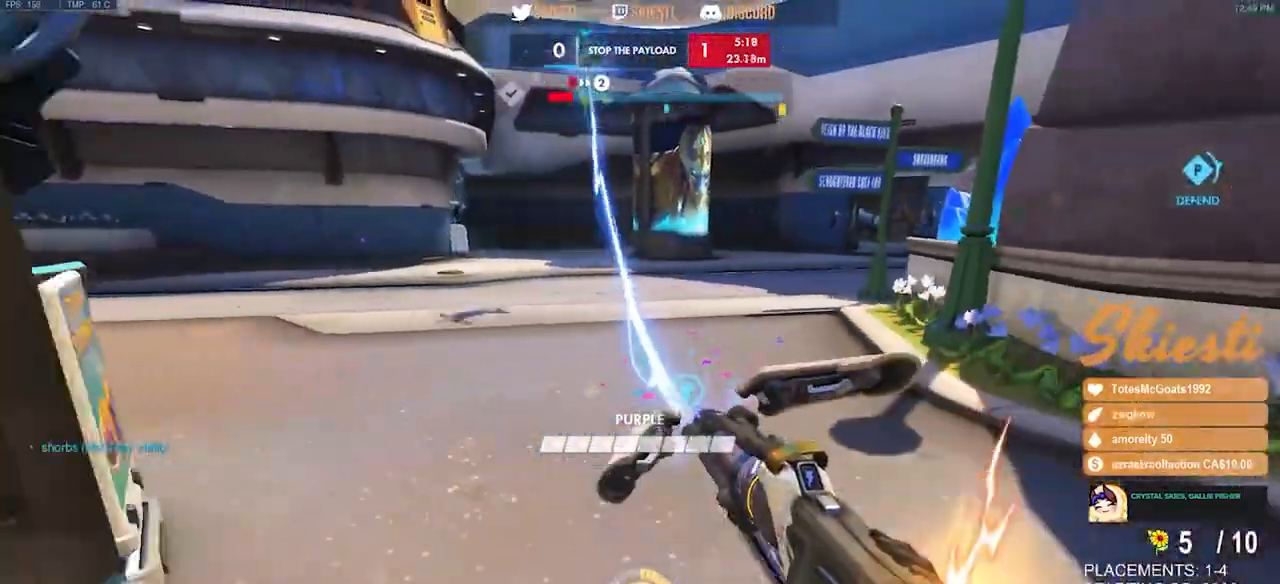
{"keys": [], "mouse": ["left"], "events": [[267, "ctrl", "down"], [267, "shift", "down"], [333, "s", "up"], [417, "ctrl", "up"], [417, "shift", "up"]]}
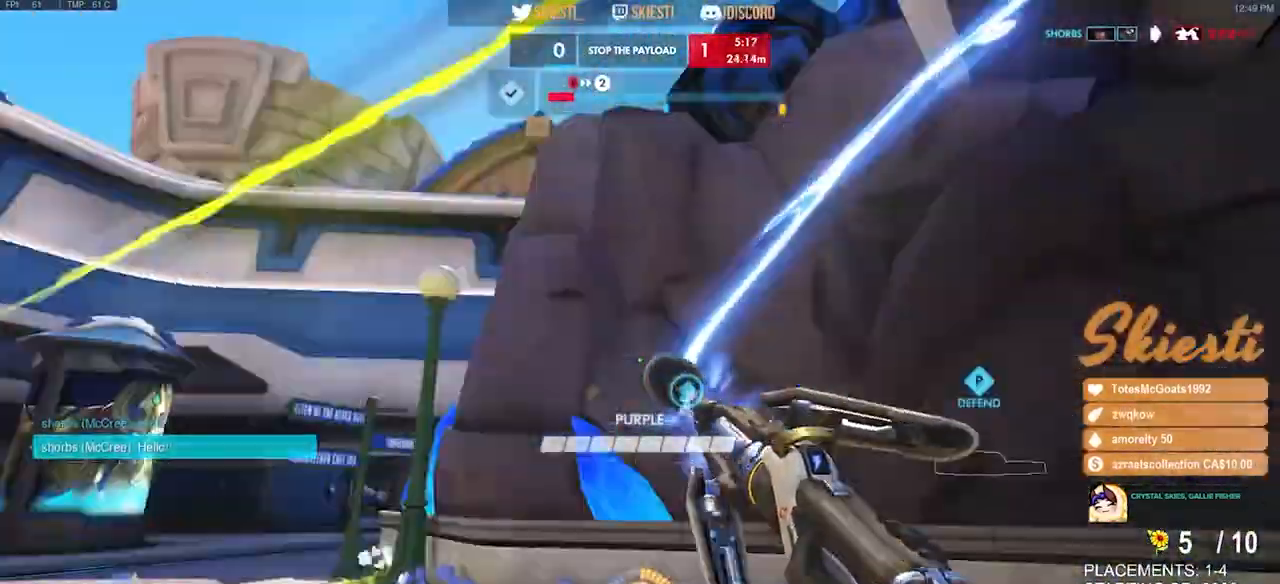
{"keys": ["a"], "mouse": ["left"], "events": [[167, "a", "down"]]}
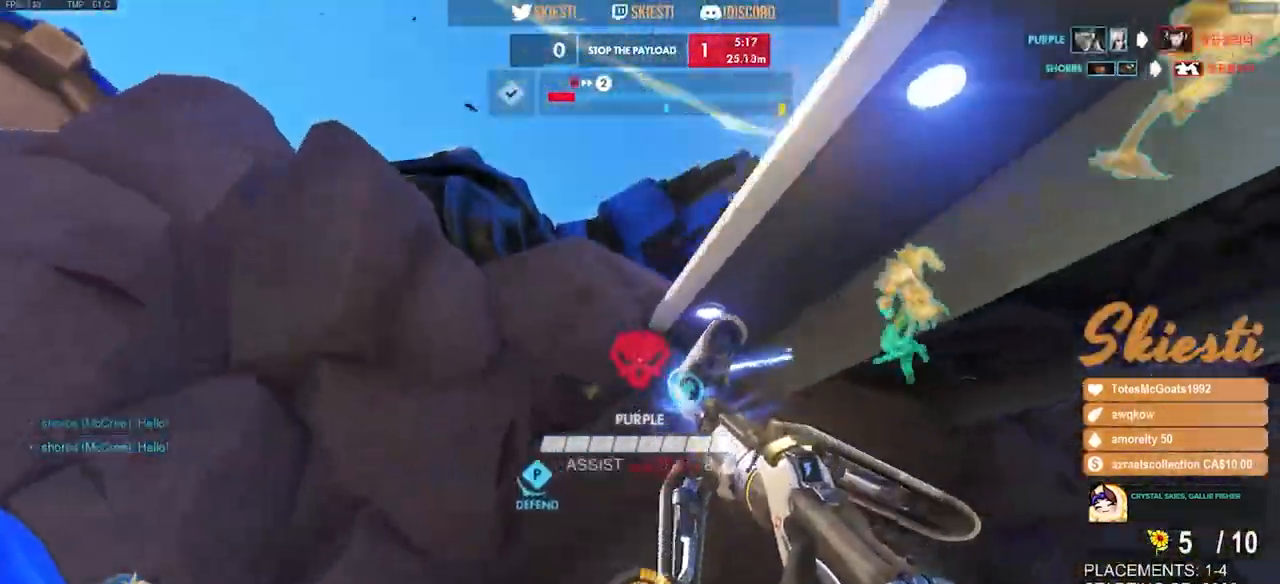
{"keys": ["s"], "mouse": ["left"], "events": [[67, "s", "down"], [400, "a", "up"]]}
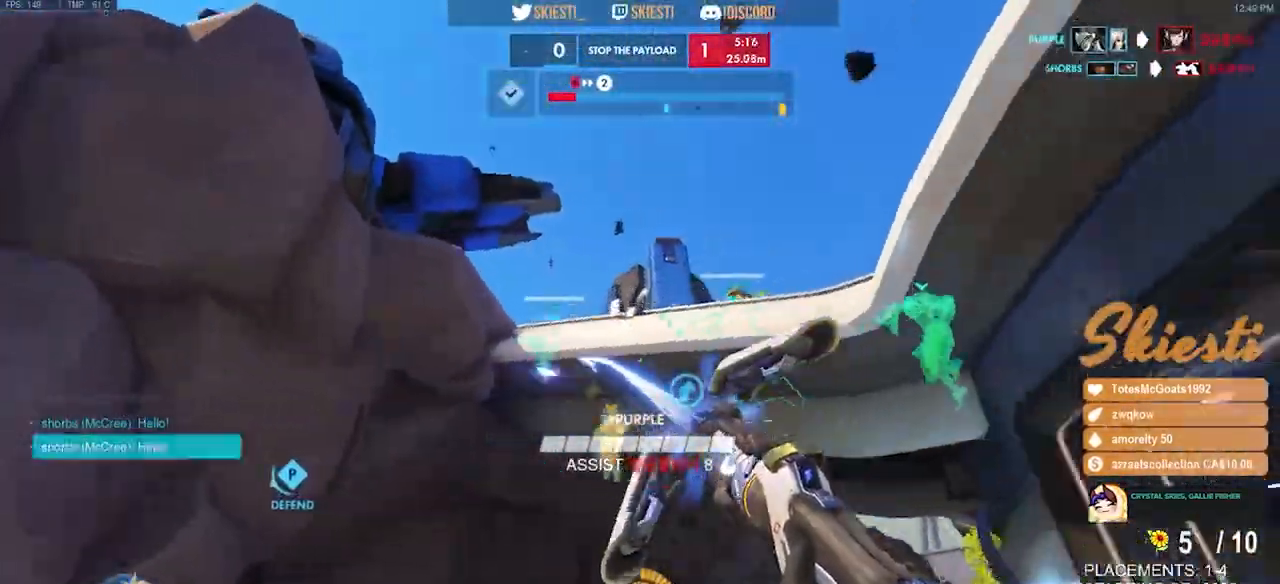
{"keys": ["d", "s", "shift"], "mouse": ["left"], "events": [[117, "space", "down"], [217, "shift", "down"], [450, "space", "up"], [500, "d", "down"]]}
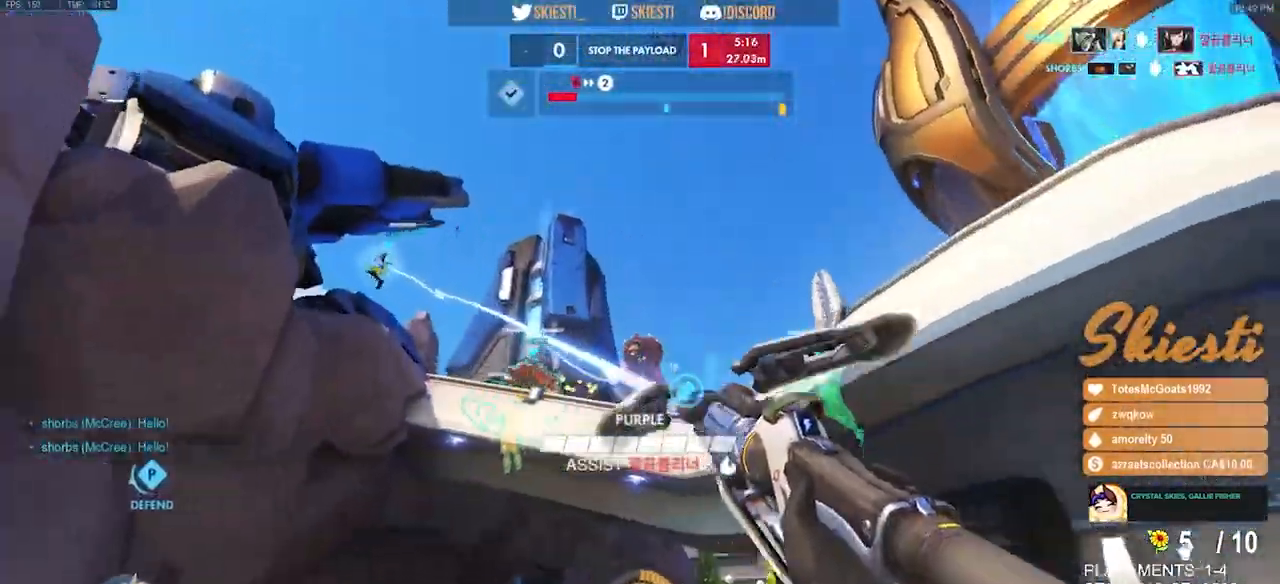
{"keys": ["d", "shift", "space"], "mouse": ["left"]}
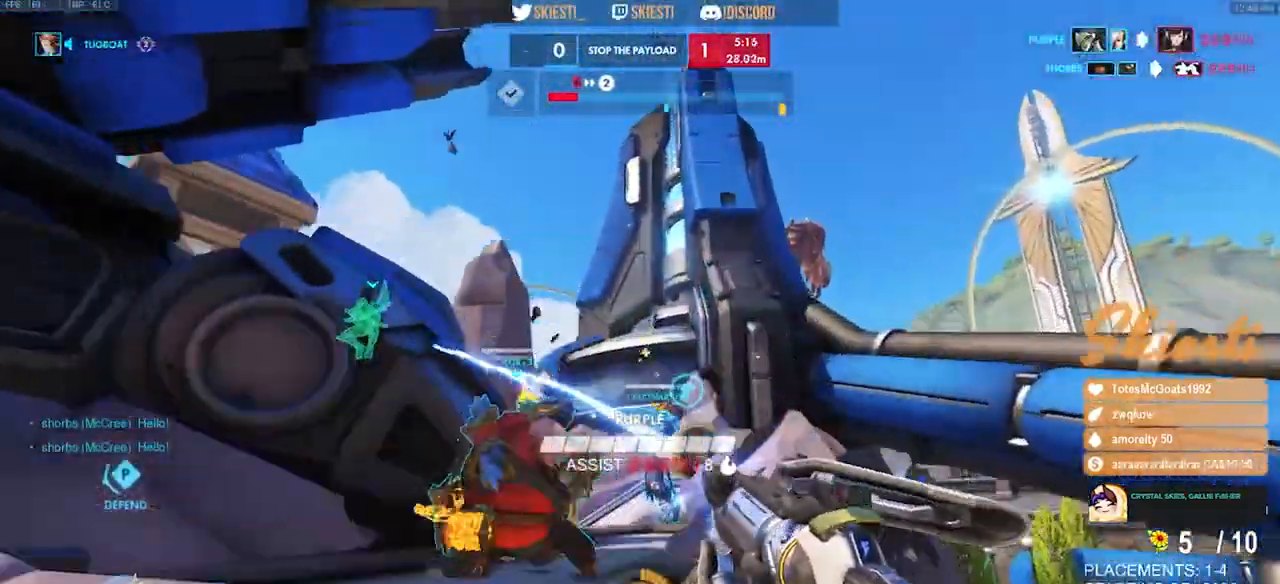
{"keys": ["d", "shift", "space", "w"], "mouse": ["left"], "events": [[500, "w", "down"]]}
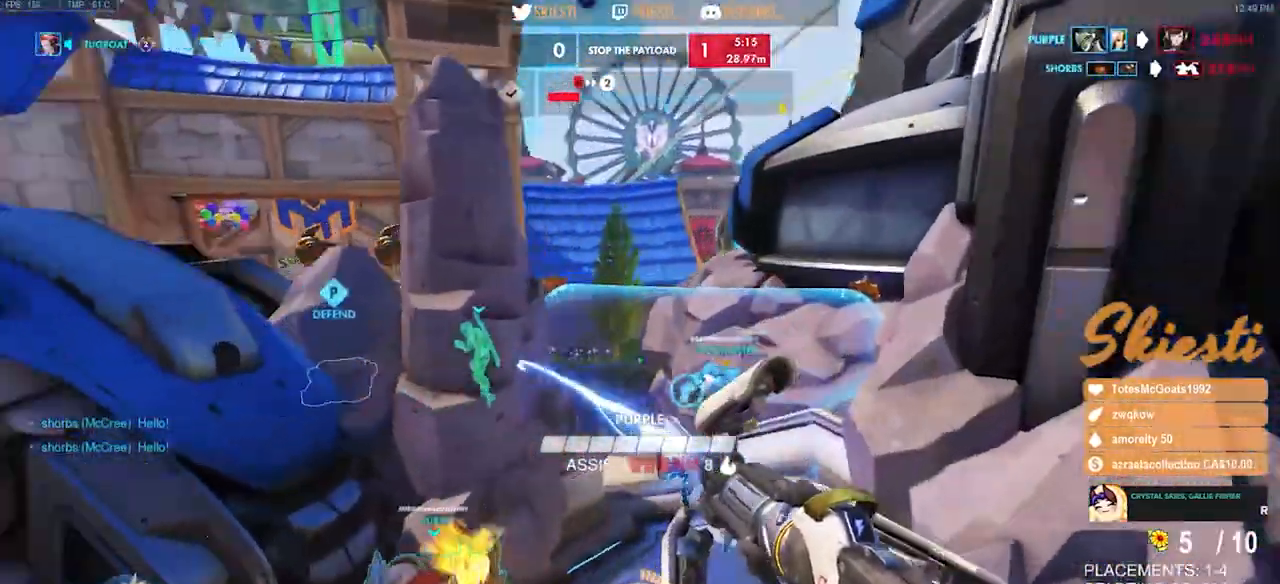
{"keys": ["a", "space", "w"], "mouse": ["left"], "events": [[17, "shift", "up"], [267, "a", "down"], [283, "d", "up"]]}
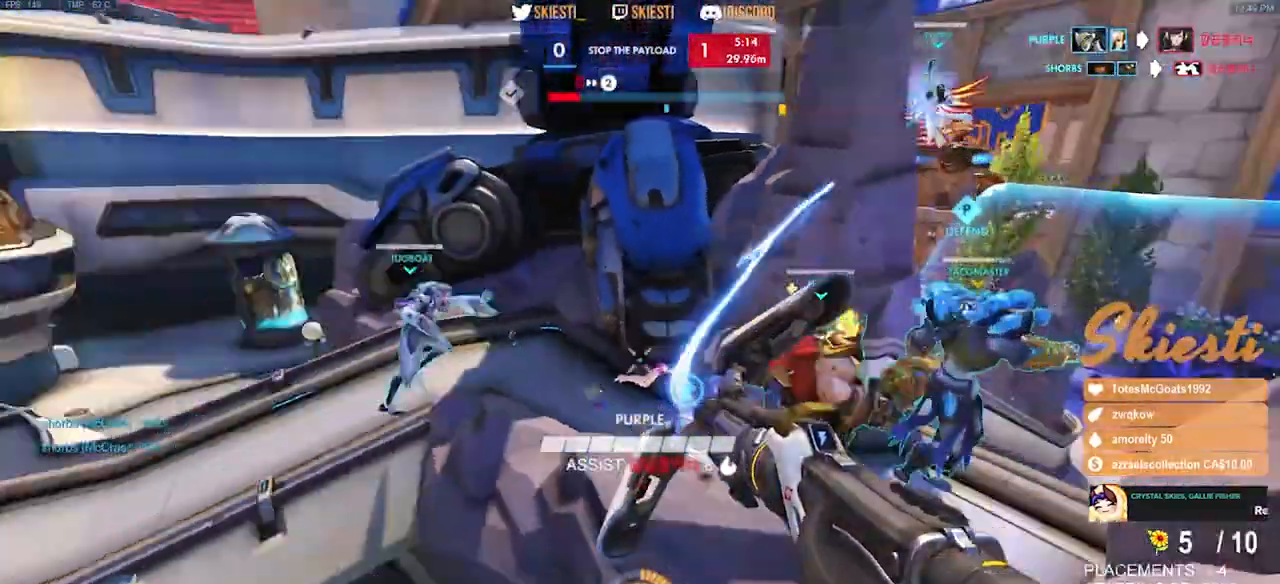
{"keys": ["a", "space", "w"], "mouse": ["left"], "events": []}
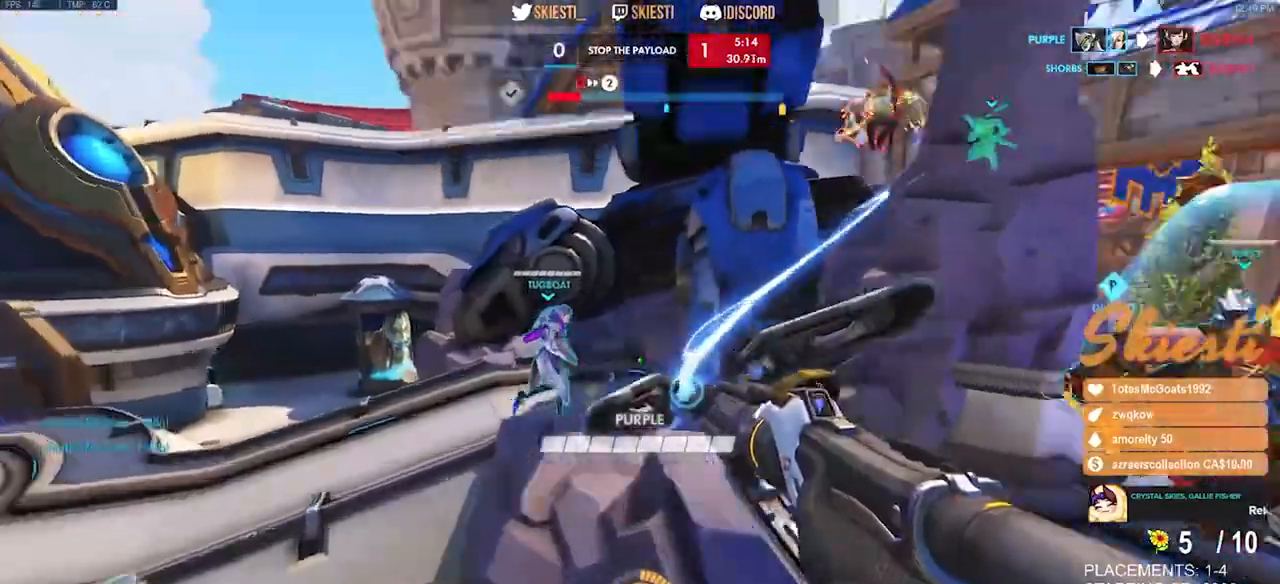
{"keys": ["a", "space"], "mouse": ["left"], "events": [[267, "w", "up"]]}
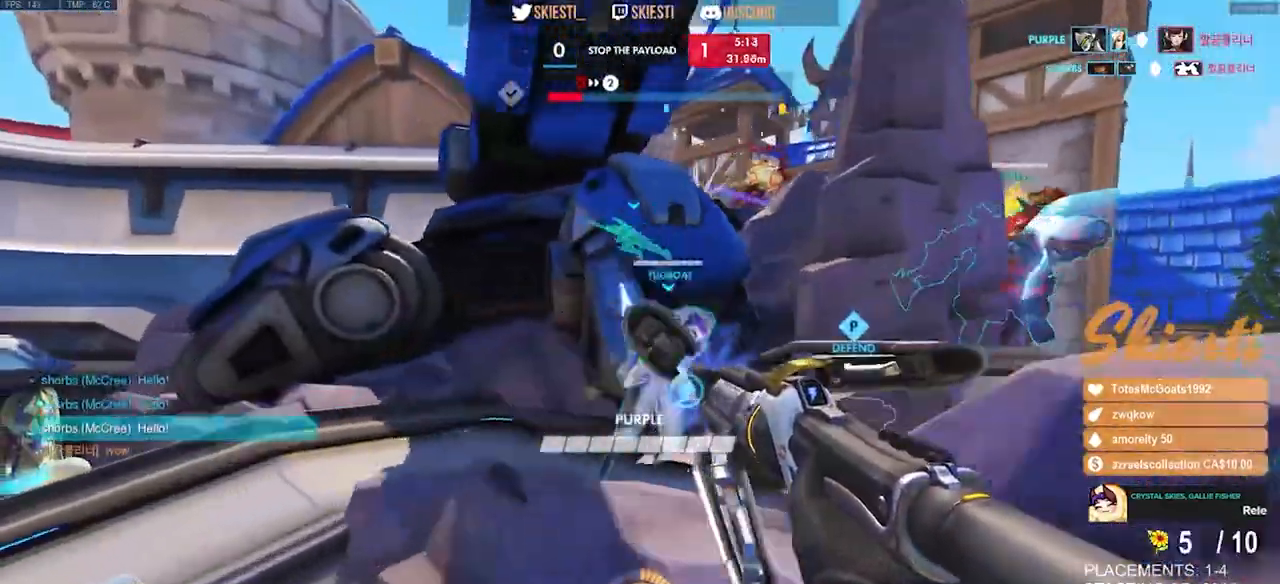
{"keys": ["a", "s", "space"], "mouse": ["left"], "events": [[250, "s", "down"]]}
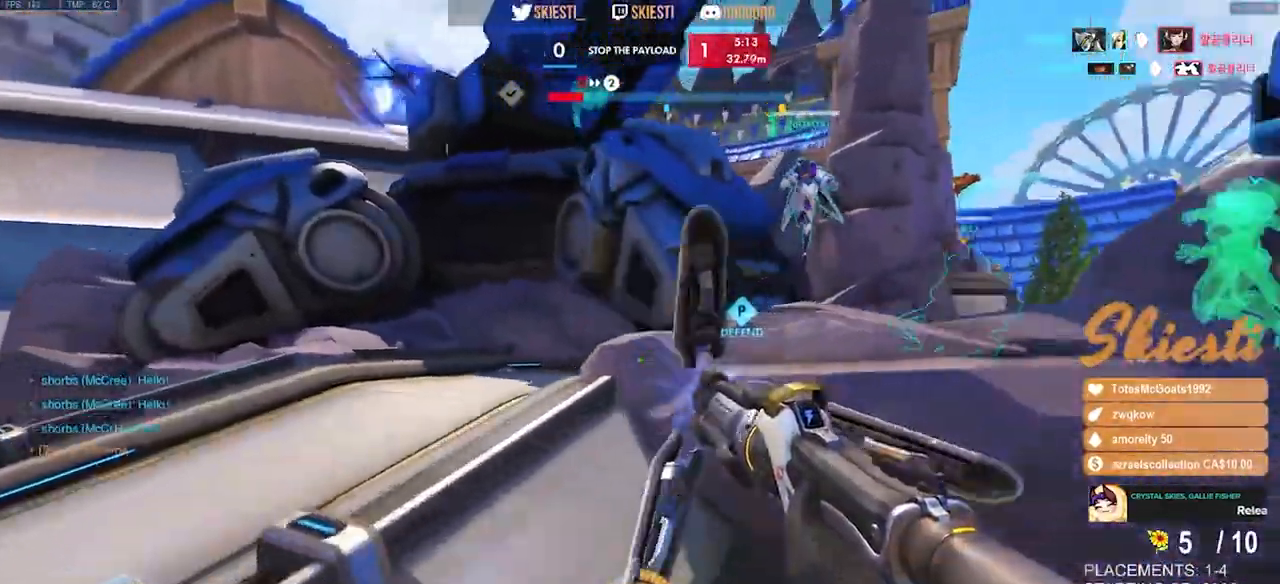
{"keys": ["a", "s", "space"], "mouse": ["left"], "events": []}
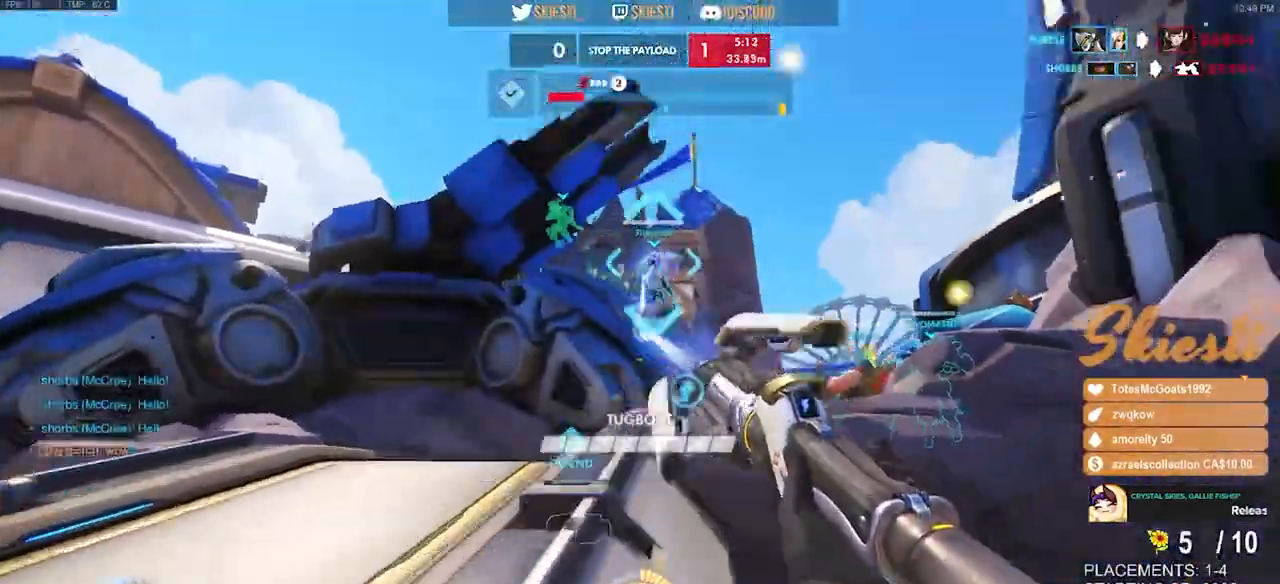
{"keys": ["s", "shift"], "mouse": ["left"], "events": [[50, "shift", "down"], [133, "space", "up"], [167, "a", "up"]]}
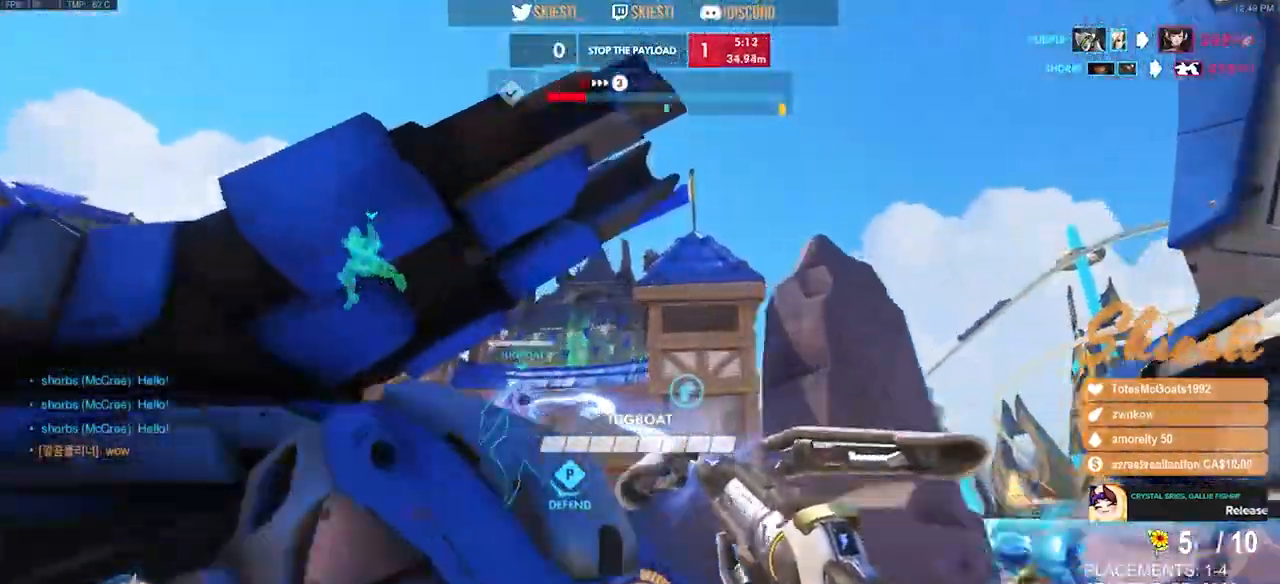
{"keys": ["s", "shift"], "mouse": ["left"], "events": []}
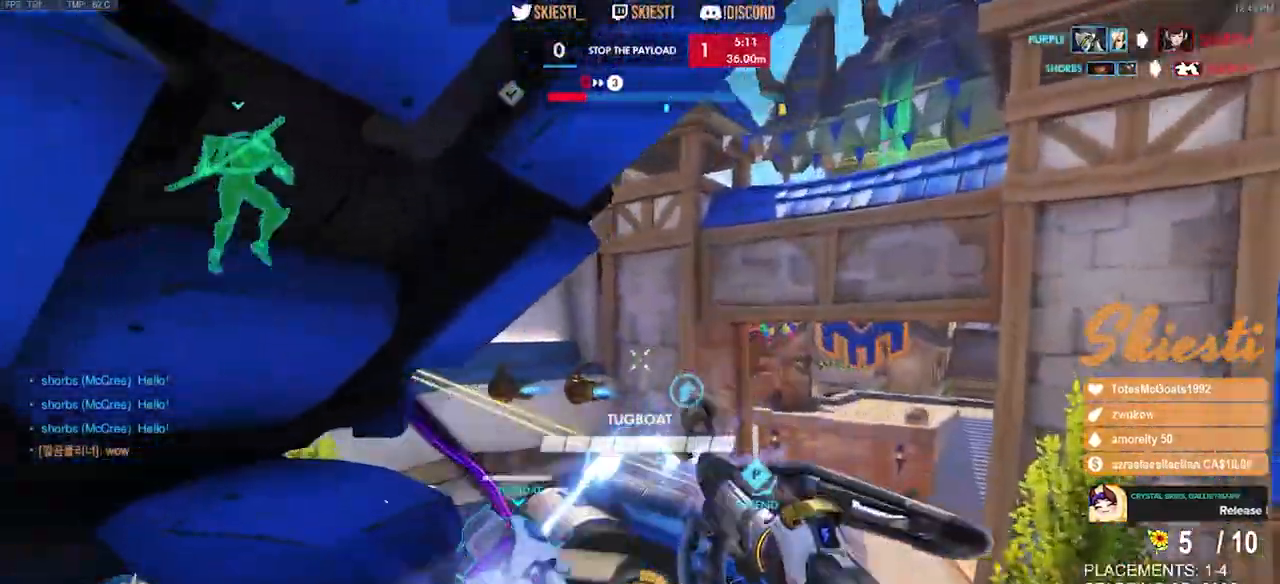
{"keys": ["a"], "mouse": ["left"], "events": [[83, "space", "down"], [117, "a", "down"], [150, "s", "up"], [217, "space", "up"], [233, "shift", "up"]]}
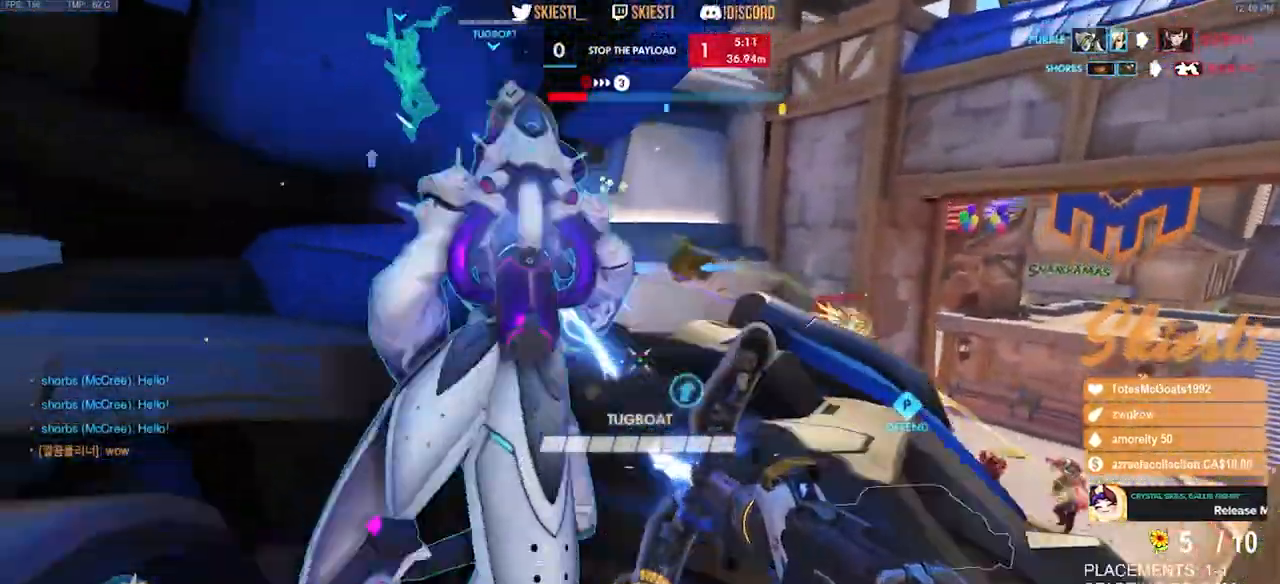
{"keys": ["a", "w"], "mouse": ["left"], "events": [[33, "mouse_left", "up"], [117, "mouse_left", "down"], [183, "space", "down"], [300, "space", "up"], [450, "w", "down"]]}
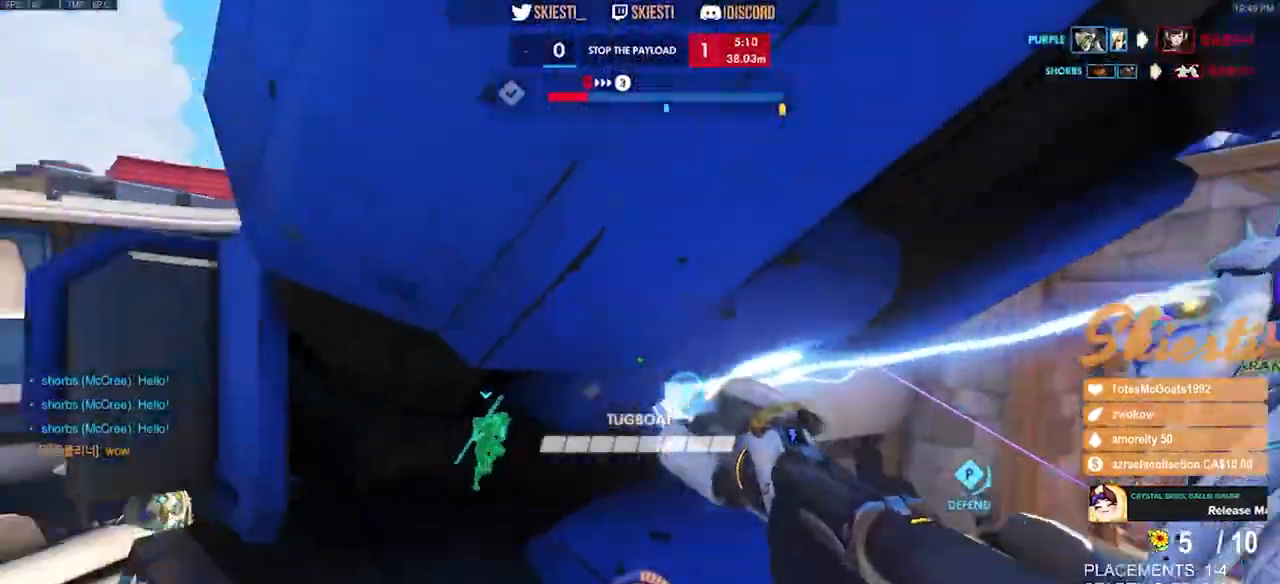
{"keys": ["a", "space", "w"], "mouse": ["left"], "events": [[467, "space", "down"]]}
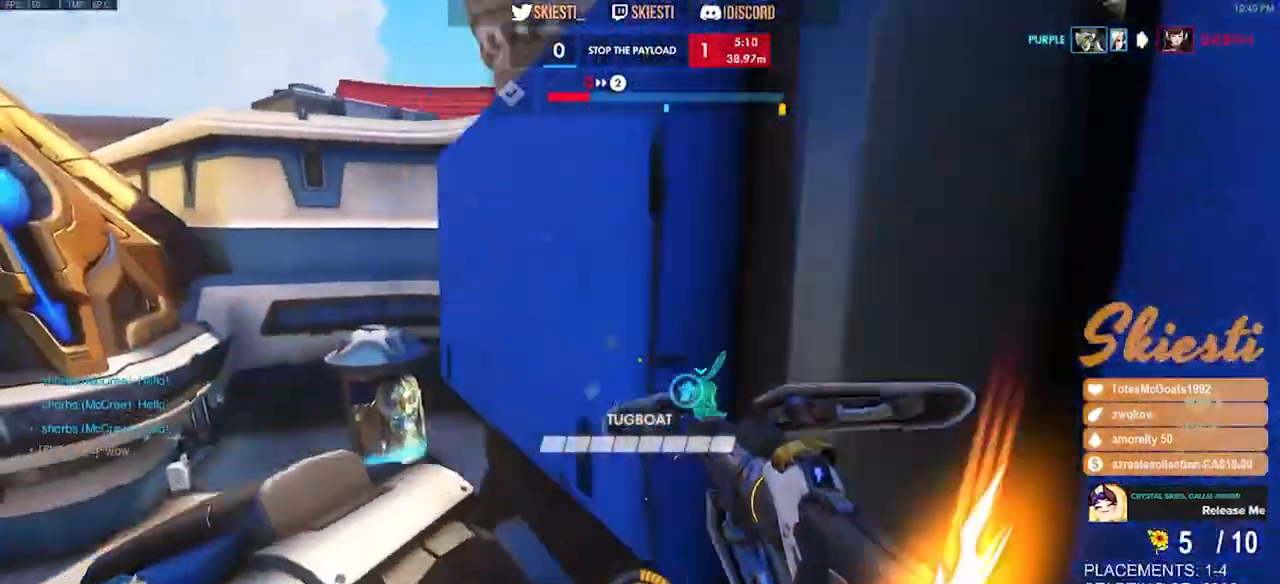
{"keys": ["a", "space"], "mouse": ["left"]}
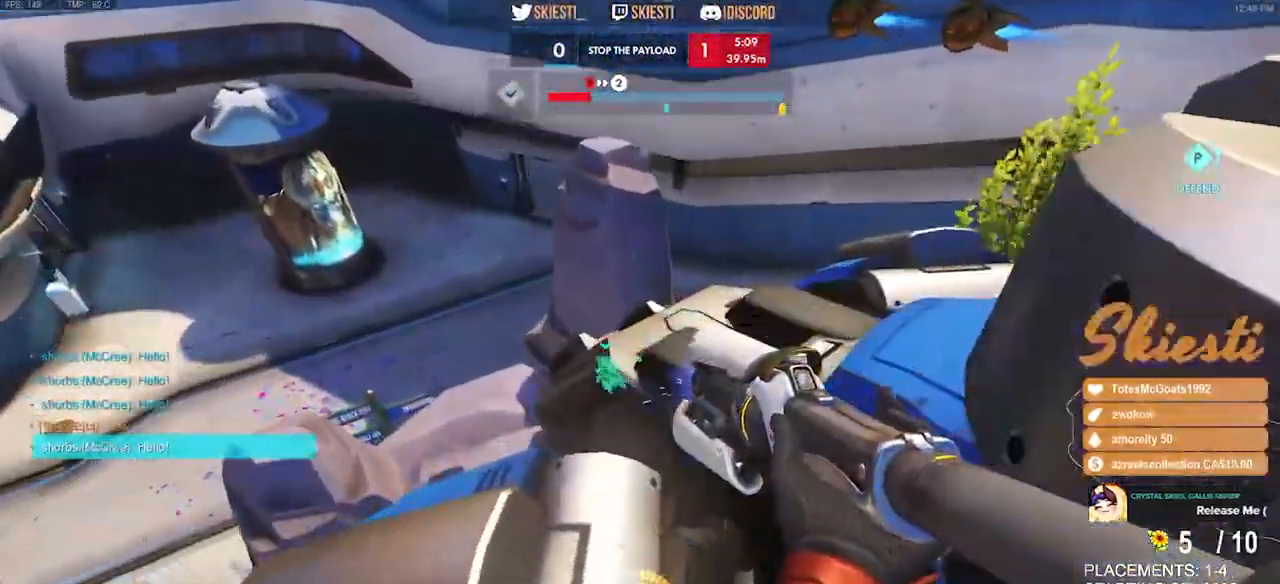
{"keys": ["a"], "mouse": ["left"], "events": [[333, "space", "up"]]}
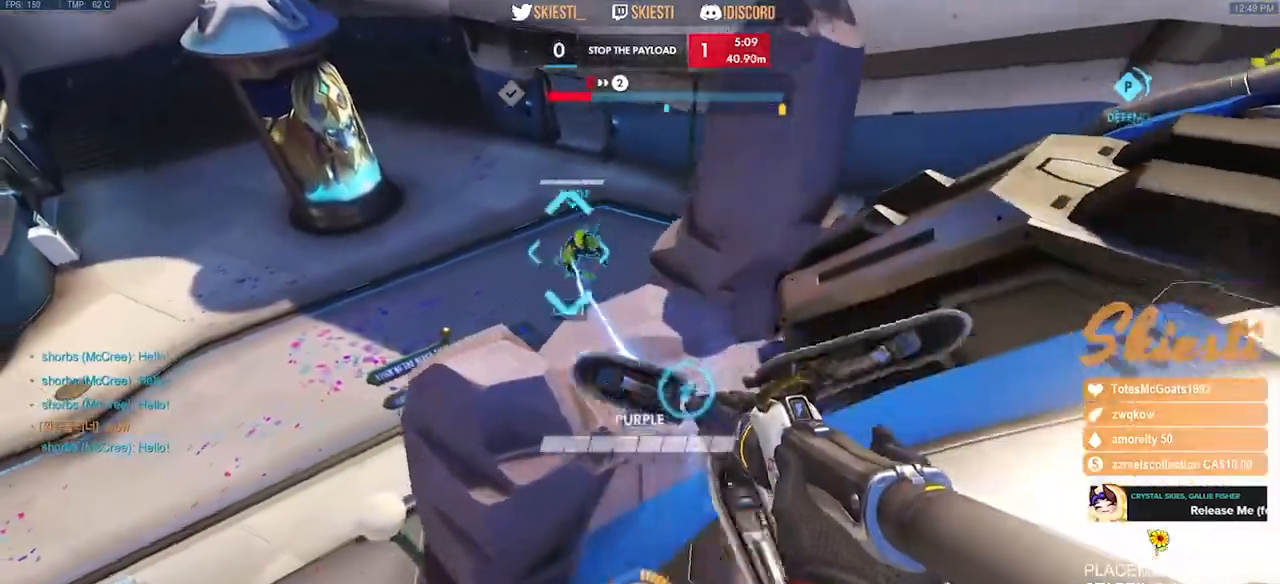
{"keys": ["a", "space", "w"], "mouse": ["left"], "events": [[167, "space", "down"], [183, "s", "down"], [267, "s", "up"], [417, "w", "down"]]}
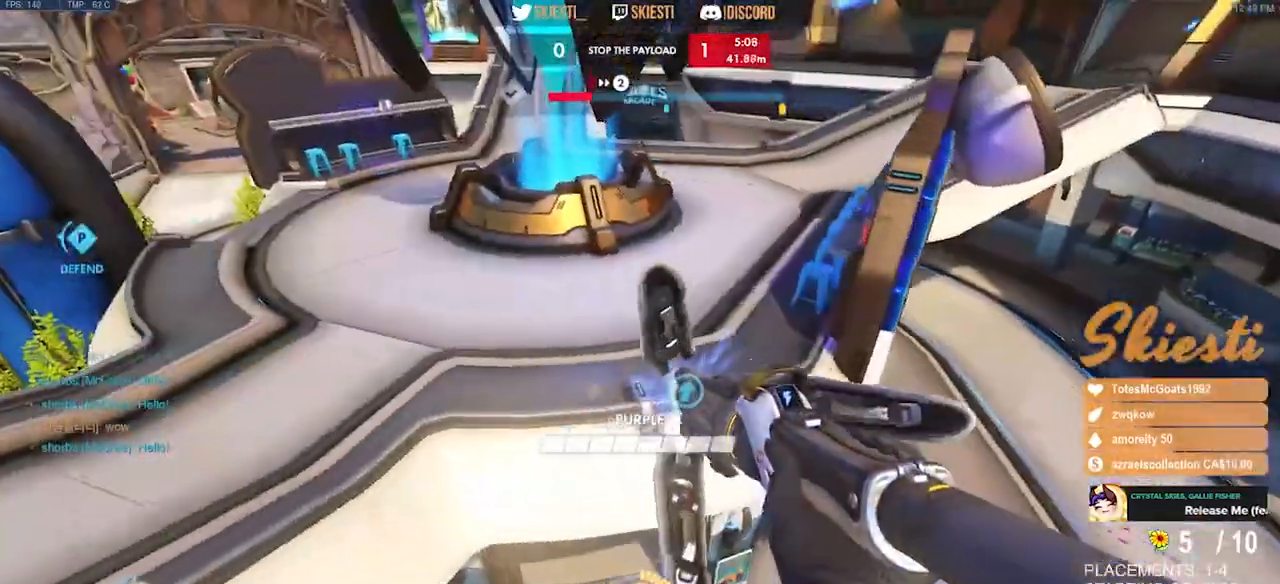
{"keys": ["a", "s", "space"], "mouse": ["left"]}